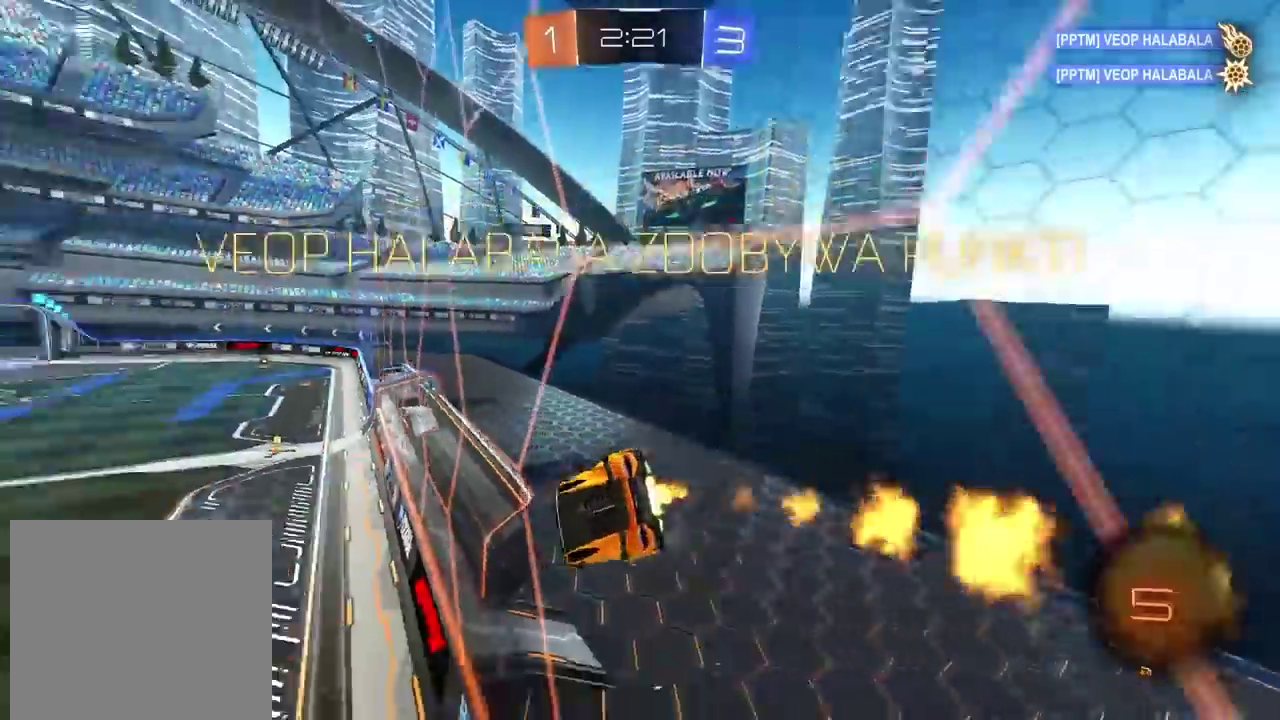
Gameplay with a controller (PlayStation layout); each line is a JSON object with the inputs held at the frame after it. "events" lists button and stick changes between this image and that frame as [ms after this image, input, new state], when the widget could be followed in between. Not read: L1 L2 R1 R2.
{"buttons": ["CROSS"], "left_stick": "center", "right_stick": "center", "events": [[33, "CROSS", "down"], [33, "left_stick", "down-right"], [100, "left_stick", "up-left"], [150, "CIRCLE", "up"], [150, "left_stick", "up"], [250, "CROSS", "up"], [333, "left_stick", "center"], [383, "CROSS", "down"]]}
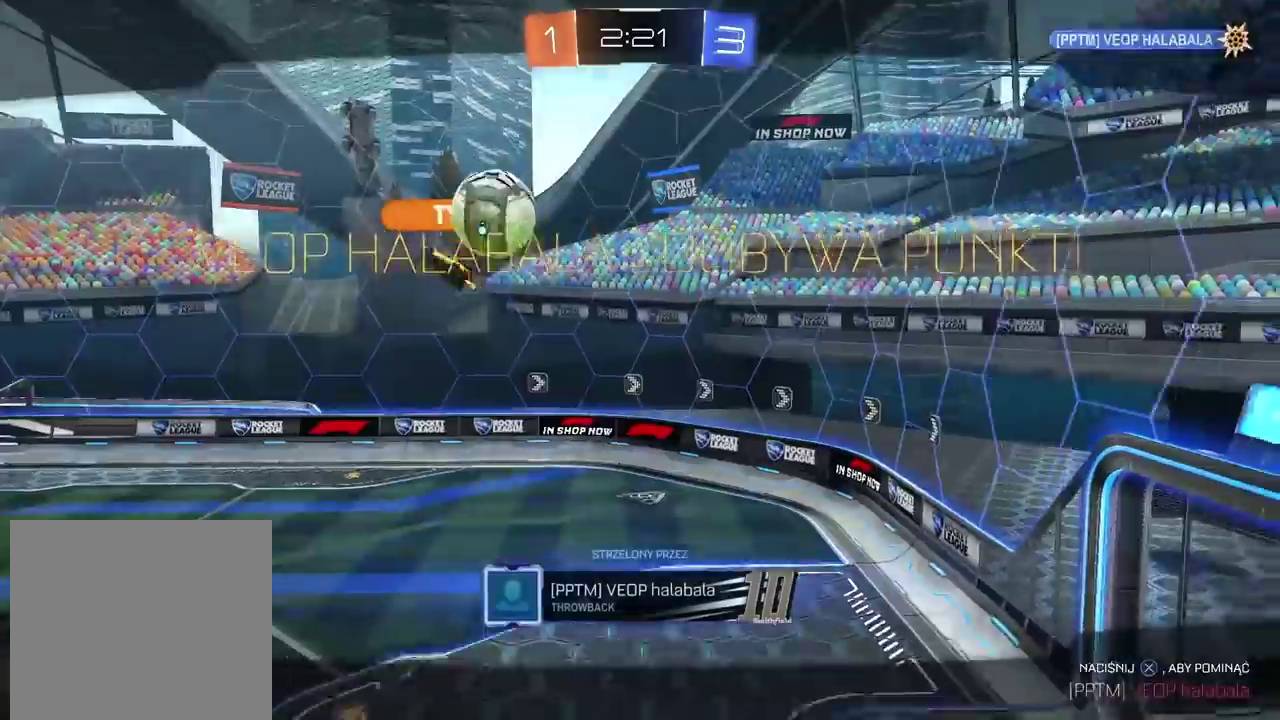
{"buttons": [], "left_stick": "center", "right_stick": "center", "events": [[17, "CROSS", "up"], [83, "CROSS", "down"], [200, "CROSS", "up"], [333, "CROSS", "down"], [483, "CROSS", "up"]]}
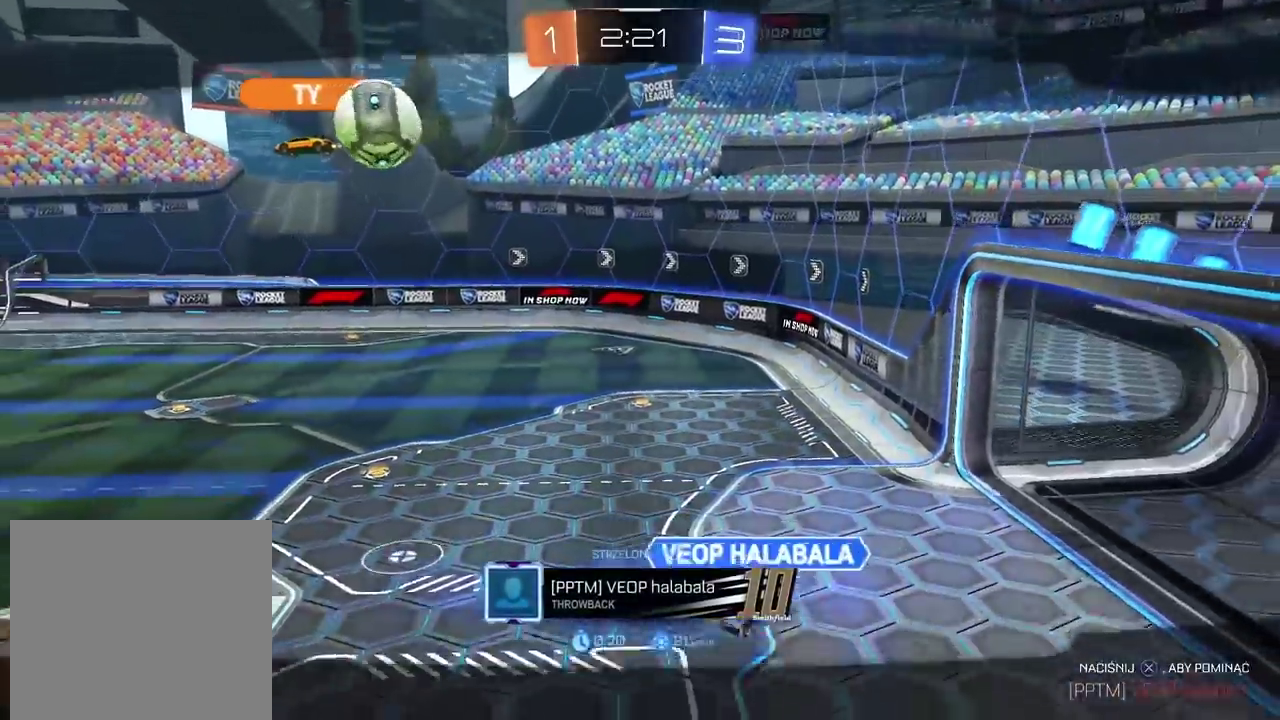
{"buttons": [], "left_stick": "center", "right_stick": "center", "events": []}
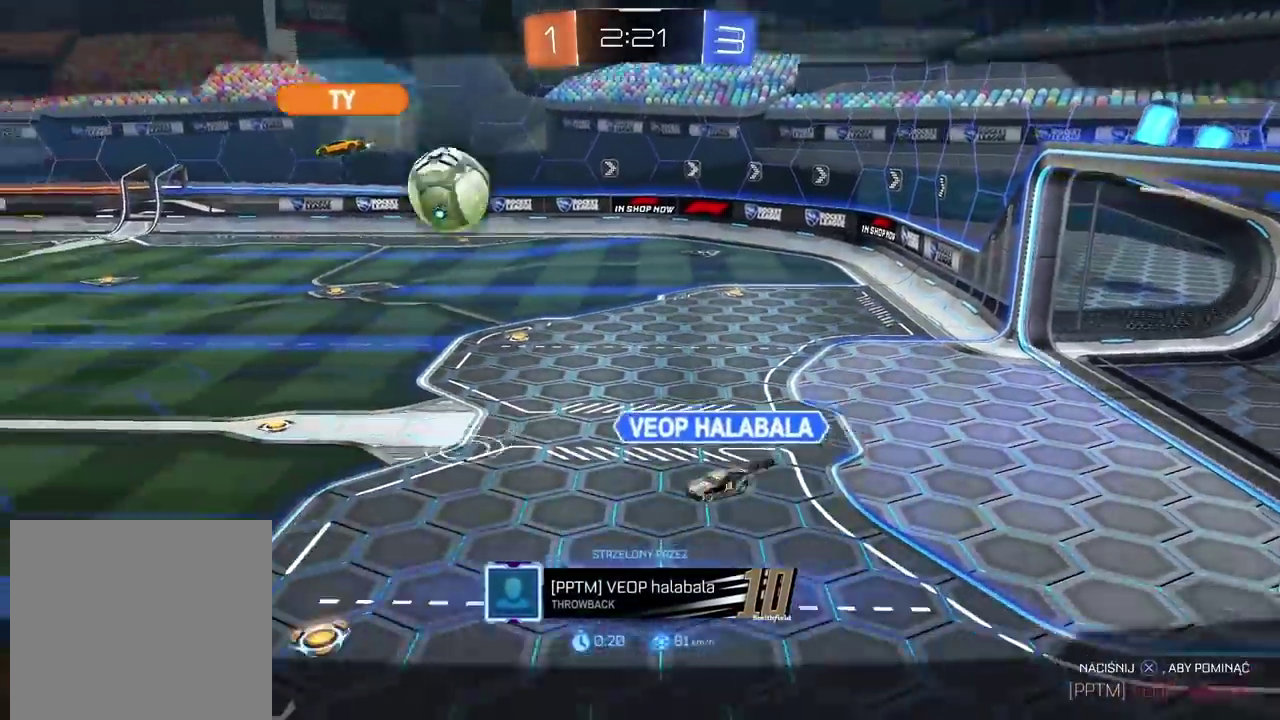
{"buttons": [], "left_stick": "center", "right_stick": "center", "events": []}
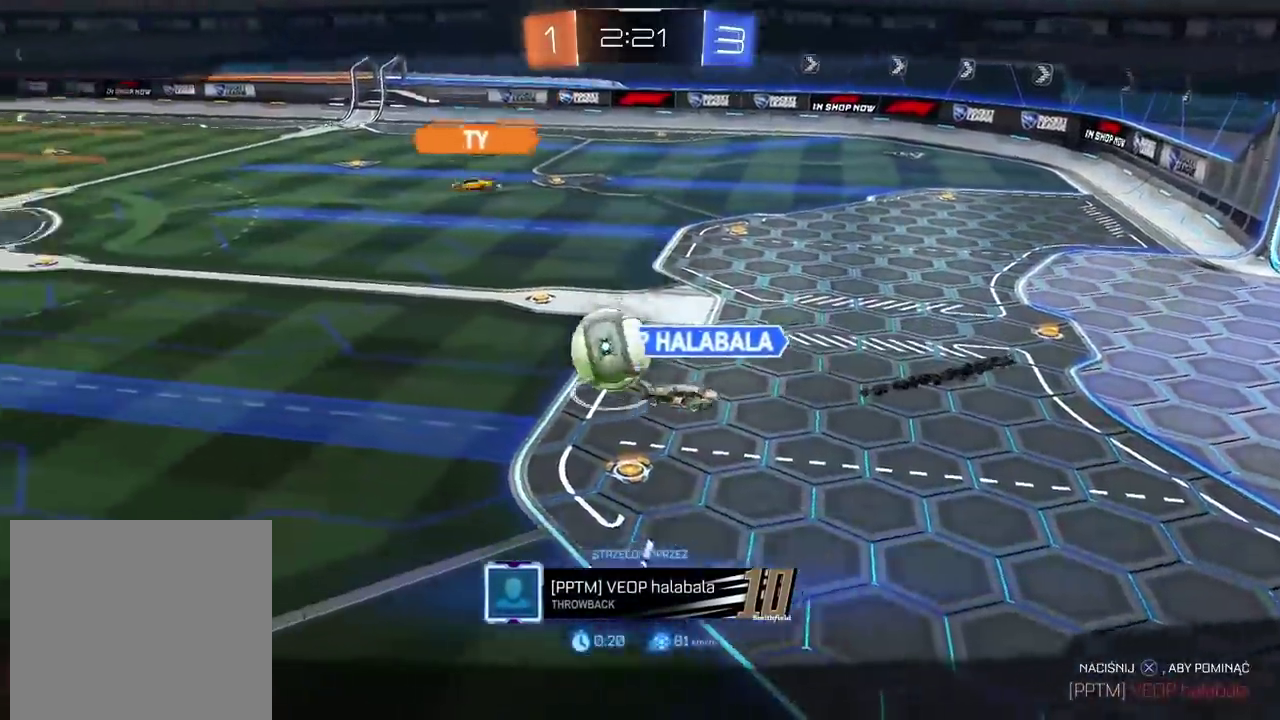
{"buttons": [], "left_stick": "center", "right_stick": "right", "events": [[50, "CROSS", "down"], [100, "CROSS", "up"], [433, "right_stick", "right"]]}
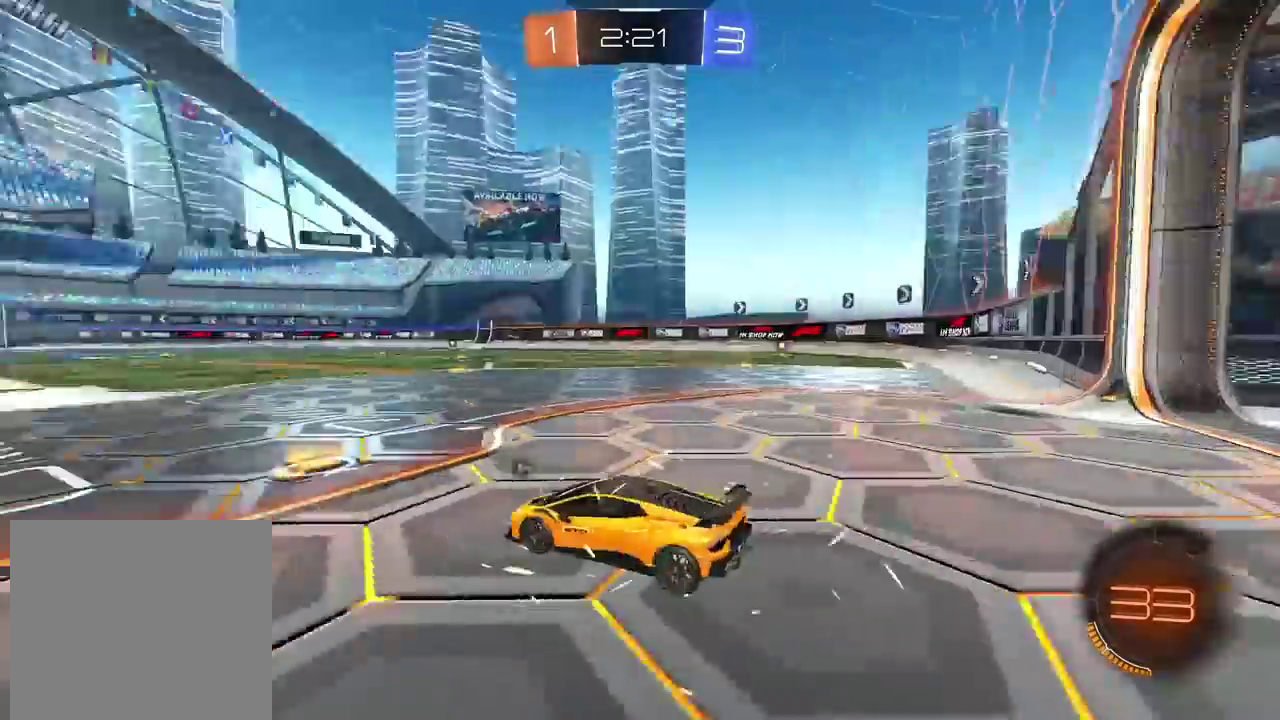
{"buttons": [], "left_stick": "center", "right_stick": "center", "events": [[250, "right_stick", "center"]]}
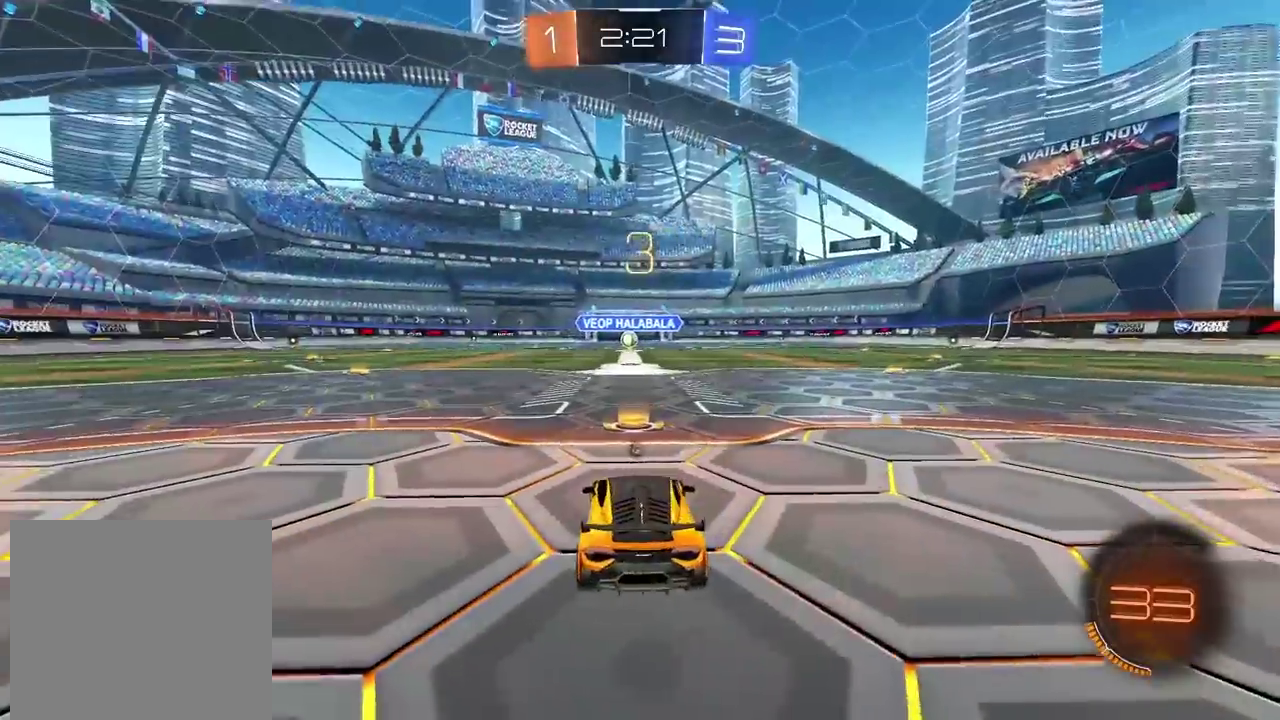
{"buttons": ["CIRCLE"], "left_stick": "center", "right_stick": "center", "events": [[33, "TRIANGLE", "down"], [100, "TRIANGLE", "up"], [133, "left_stick", "left"], [217, "left_stick", "center"], [267, "left_stick", "up-right"], [383, "left_stick", "left"], [450, "CIRCLE", "down"], [467, "left_stick", "center"]]}
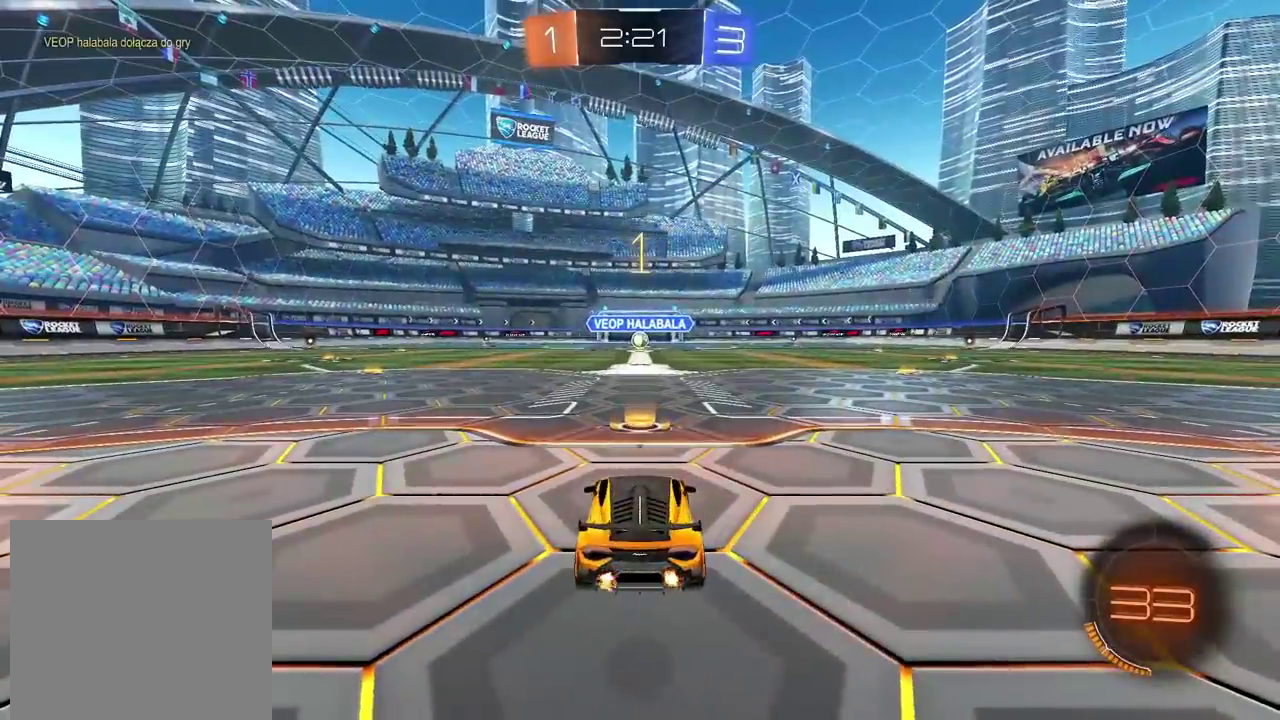
{"buttons": ["CIRCLE"], "left_stick": "center", "right_stick": "center", "events": []}
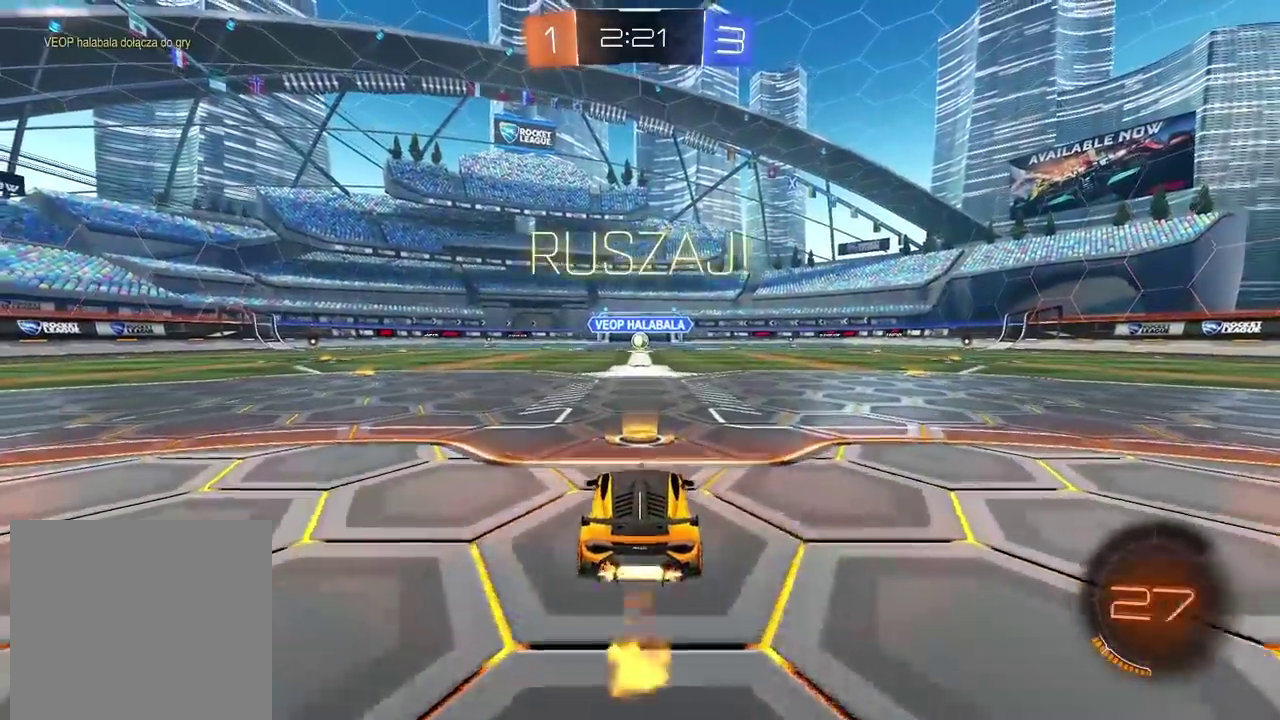
{"buttons": ["CIRCLE"], "left_stick": "center", "right_stick": "center", "events": []}
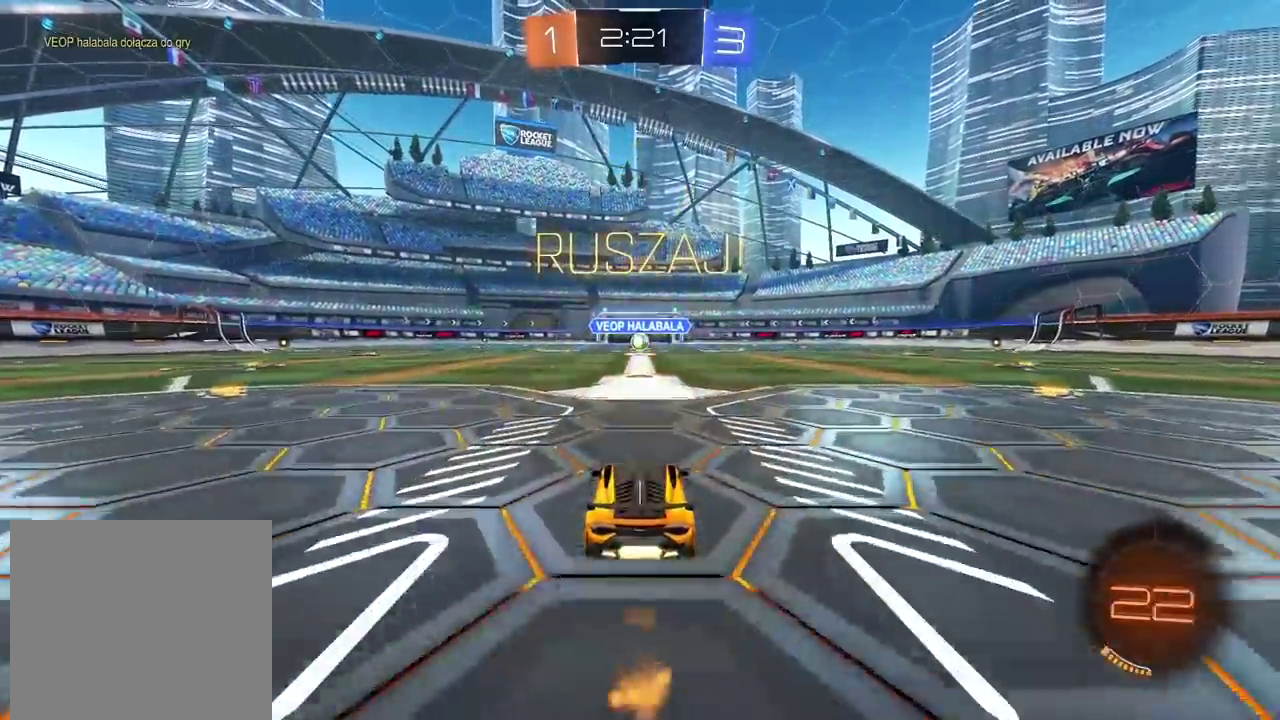
{"buttons": [], "left_stick": "center", "right_stick": "center", "events": [[50, "left_stick", "up"], [67, "CROSS", "down"], [150, "CROSS", "up"], [267, "CROSS", "down"], [367, "CROSS", "up"], [417, "CIRCLE", "up"], [500, "left_stick", "center"]]}
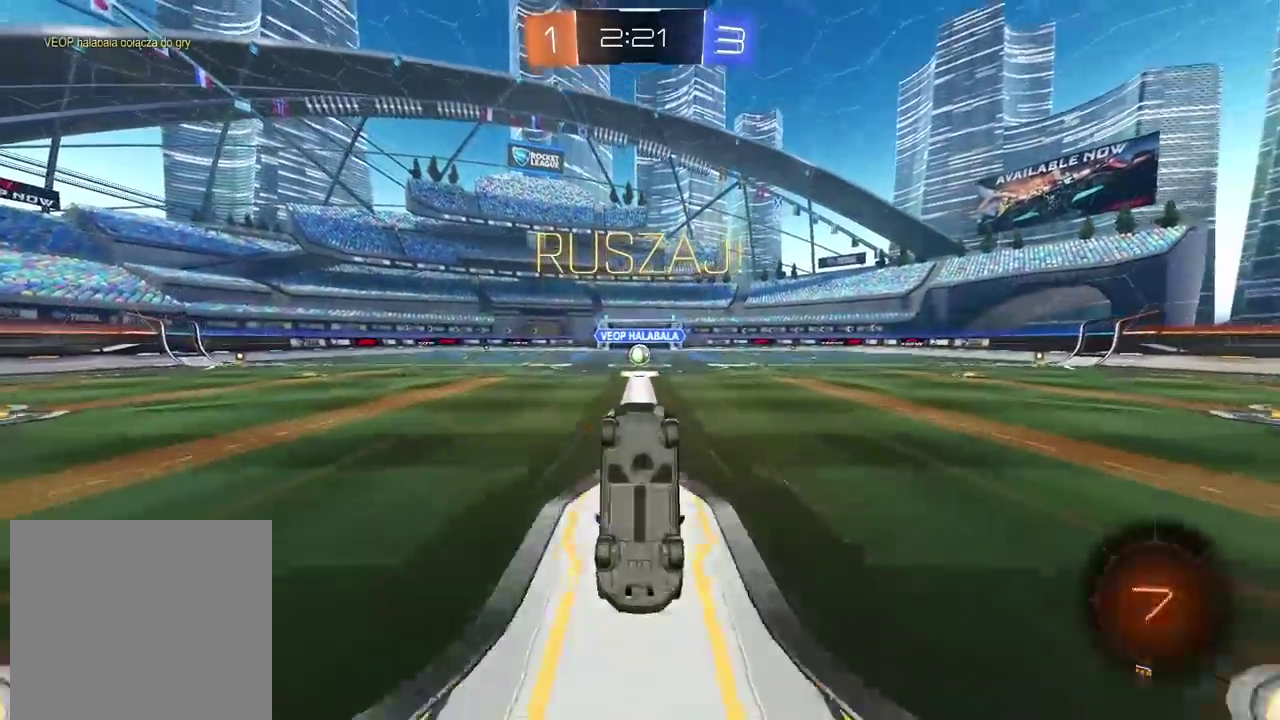
{"buttons": [], "left_stick": "center", "right_stick": "center", "events": []}
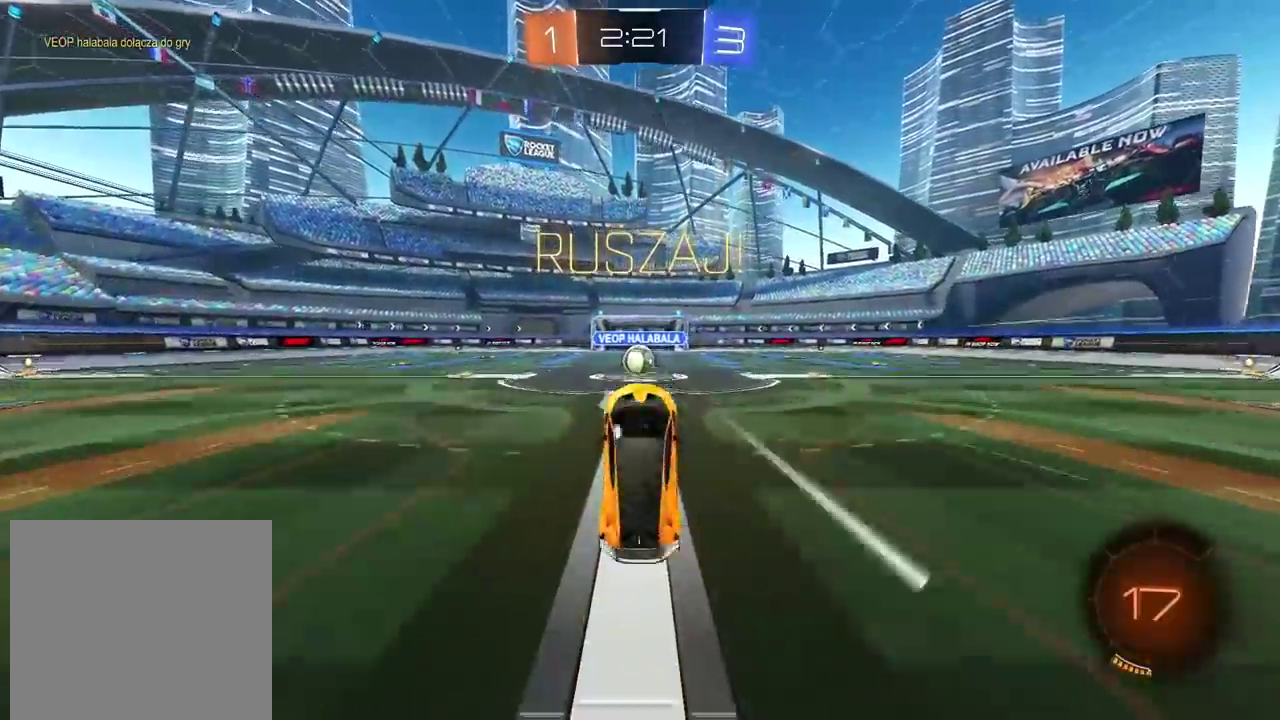
{"buttons": ["CROSS"], "left_stick": "center", "right_stick": "center", "events": [[250, "left_stick", "left"], [350, "left_stick", "center"], [500, "CROSS", "down"]]}
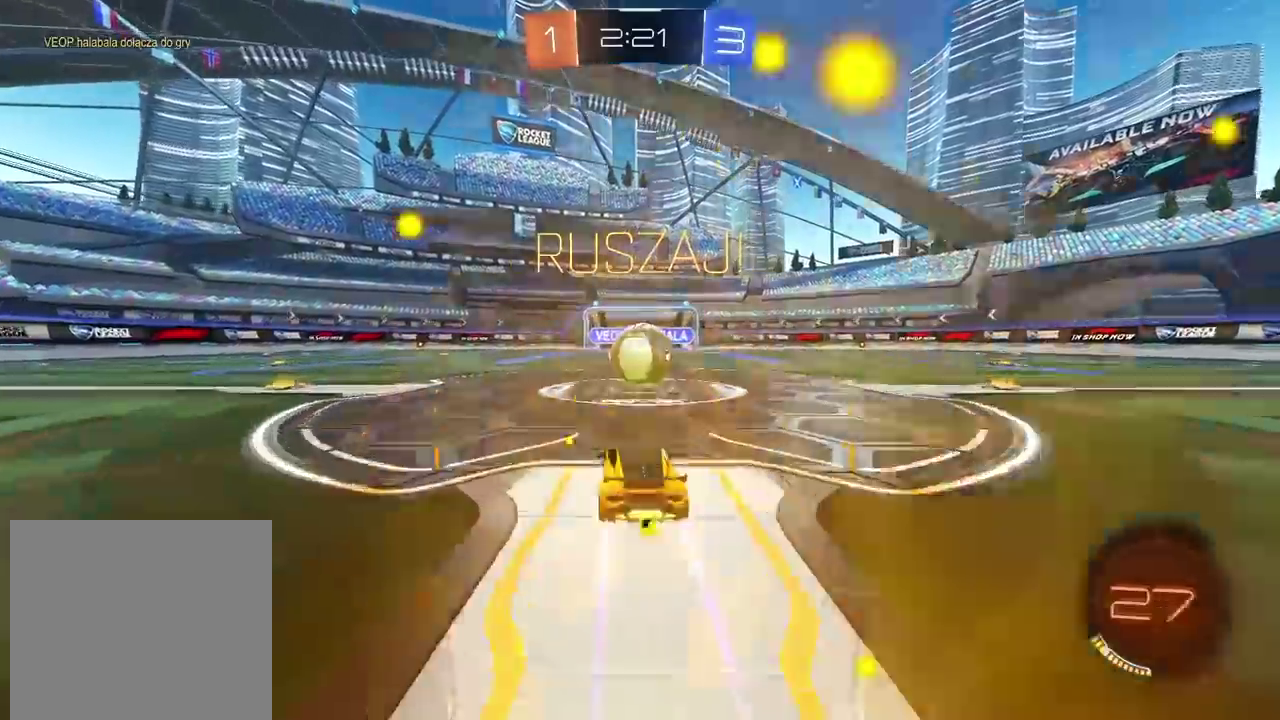
{"buttons": [], "left_stick": "up-right", "right_stick": "center", "events": [[100, "CROSS", "up"], [250, "left_stick", "up-right"], [267, "CROSS", "down"], [417, "CROSS", "up"]]}
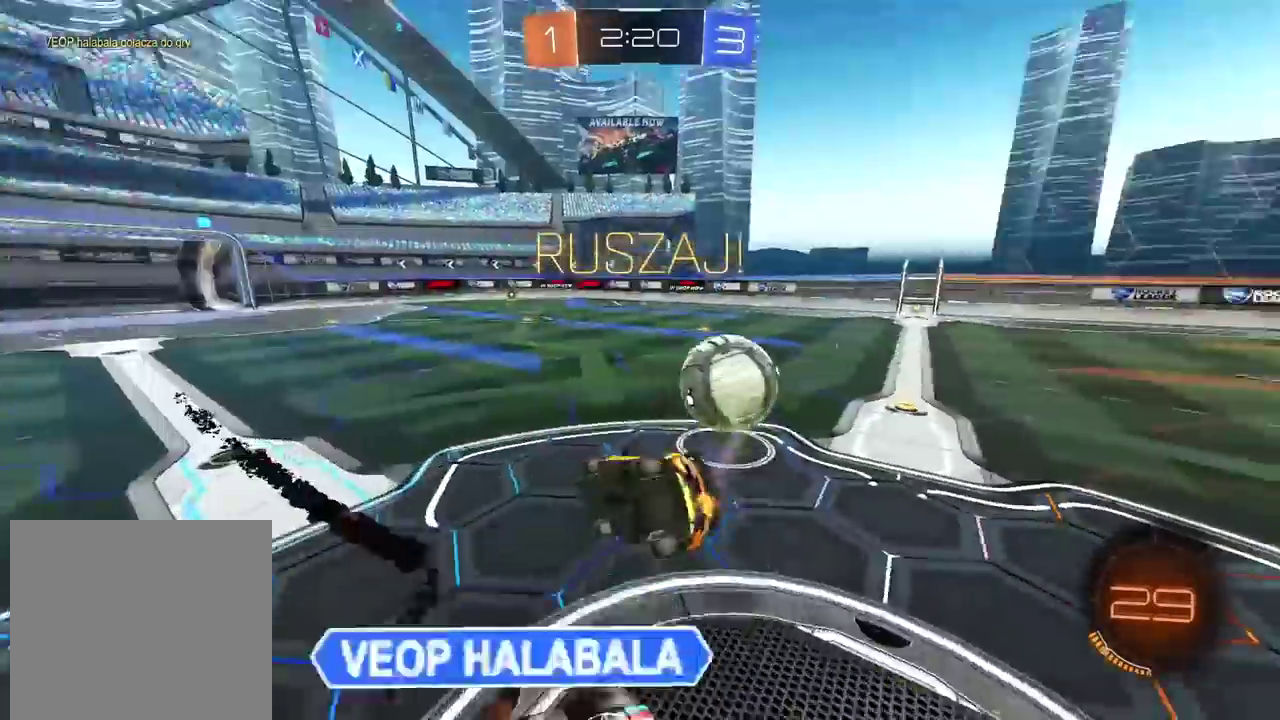
{"buttons": [], "left_stick": "up", "right_stick": "center", "events": [[383, "left_stick", "up"]]}
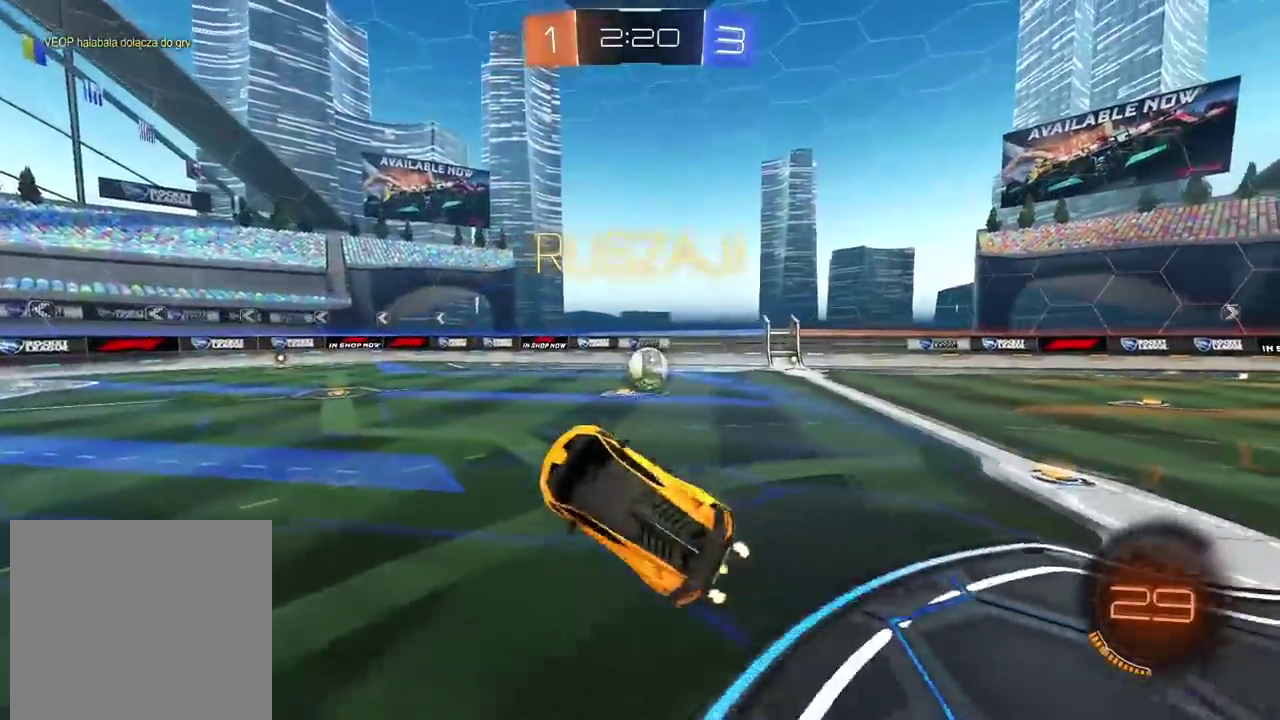
{"buttons": ["CIRCLE"], "left_stick": "center", "right_stick": "center"}
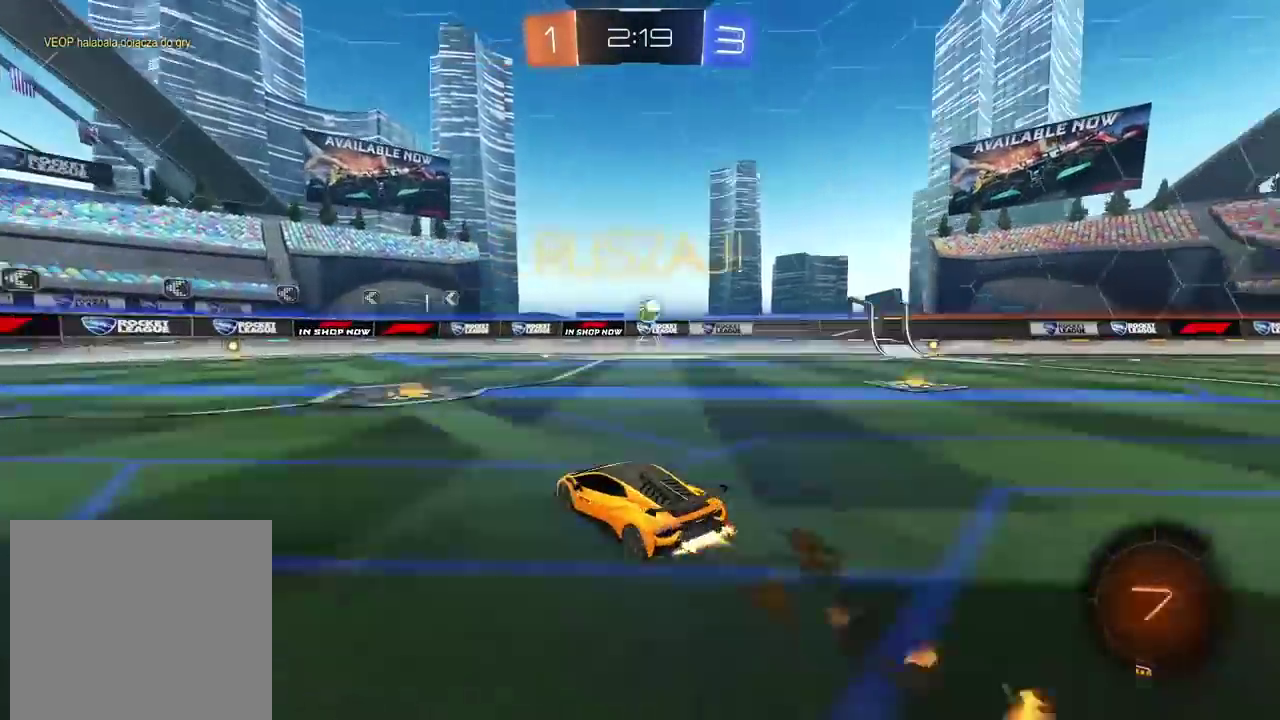
{"buttons": ["CIRCLE"], "left_stick": "center", "right_stick": "center"}
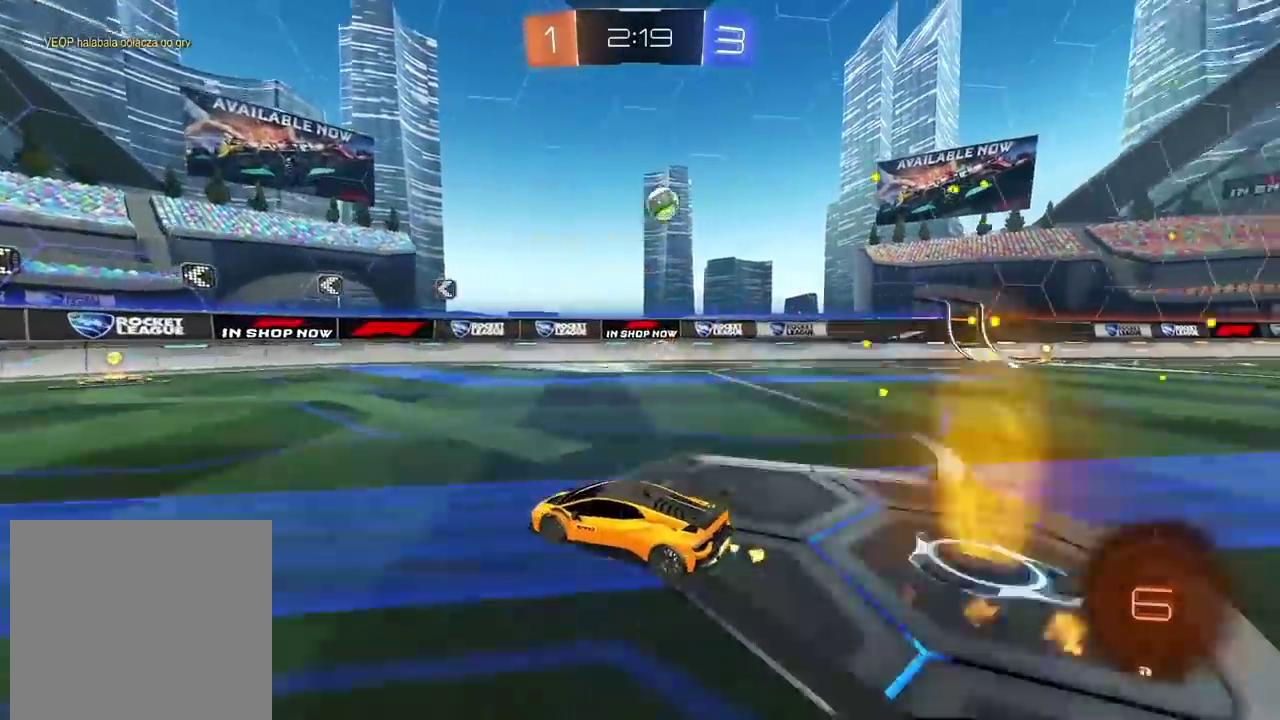
{"buttons": [], "left_stick": "center", "right_stick": "center", "events": [[350, "CIRCLE", "up"]]}
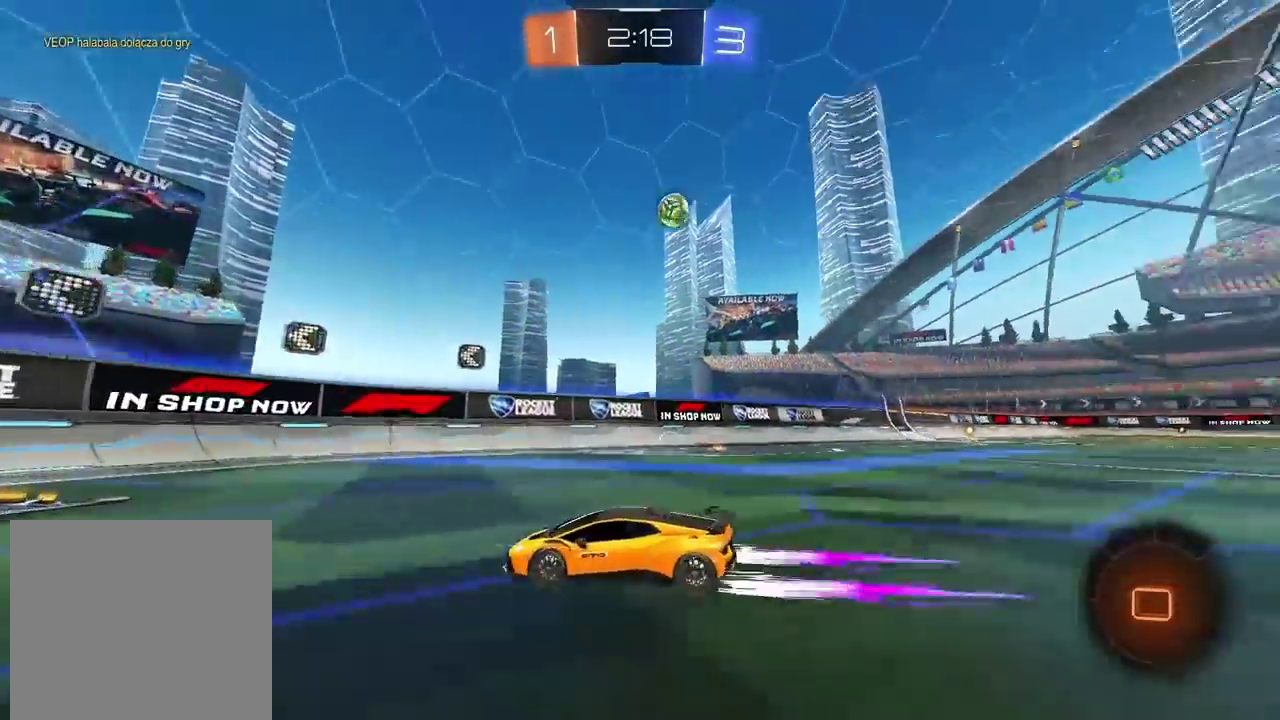
{"buttons": [], "left_stick": "right", "right_stick": "center", "events": [[100, "left_stick", "right"]]}
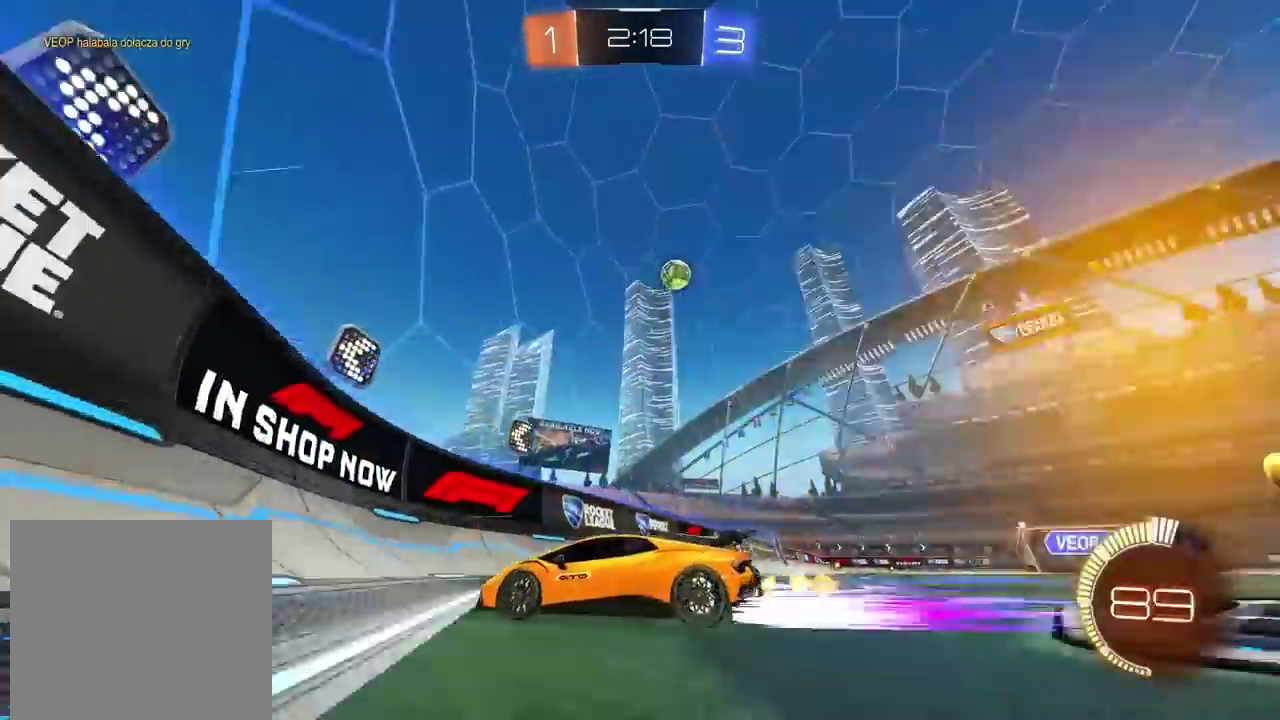
{"buttons": [], "left_stick": "left", "right_stick": "center", "events": [[267, "left_stick", "center"], [317, "left_stick", "left"]]}